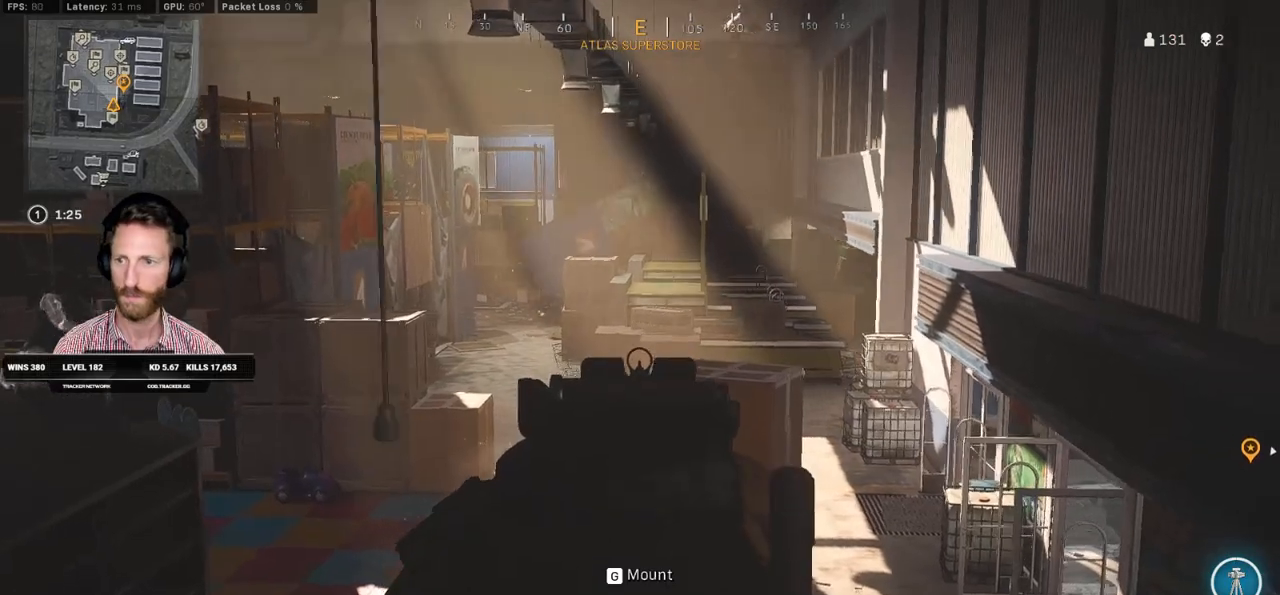
Gameplay with keyboard and mouse; each line is a JSON object with the keys and mouse buttons held at the frame after it. "events" lists presses ("down") and releases ("up") of "1", "2", "3", "4", "5", "a", "alt", "b", "c", "ctrl", "d", "e", "f", "g", "q", "r", "s", "shift", "space", "t", "tab", "v", "w", "x", "z", "mouse_left", "mouse_wheel", "mouse_right", "mouse_mb4" and "mouse_mb5" between this image and that frame as [ms after this image, input, new state], when the widget could be followed in between. "mouse_left", "mouse_wheel", "mouse_right", "mouse_mb4", "mouse_mb5" = the "left", "wheel", "right", "mb4", "mb5" buttons of the "mouse" list. No other keys are recorded. "wheel" means that the mouse wheel is clicked or scrolled. Mouse movement is not recorded.
{"keys": ["a"], "mouse": ["right"], "events": [[233, "a", "down"], [250, "d", "up"]]}
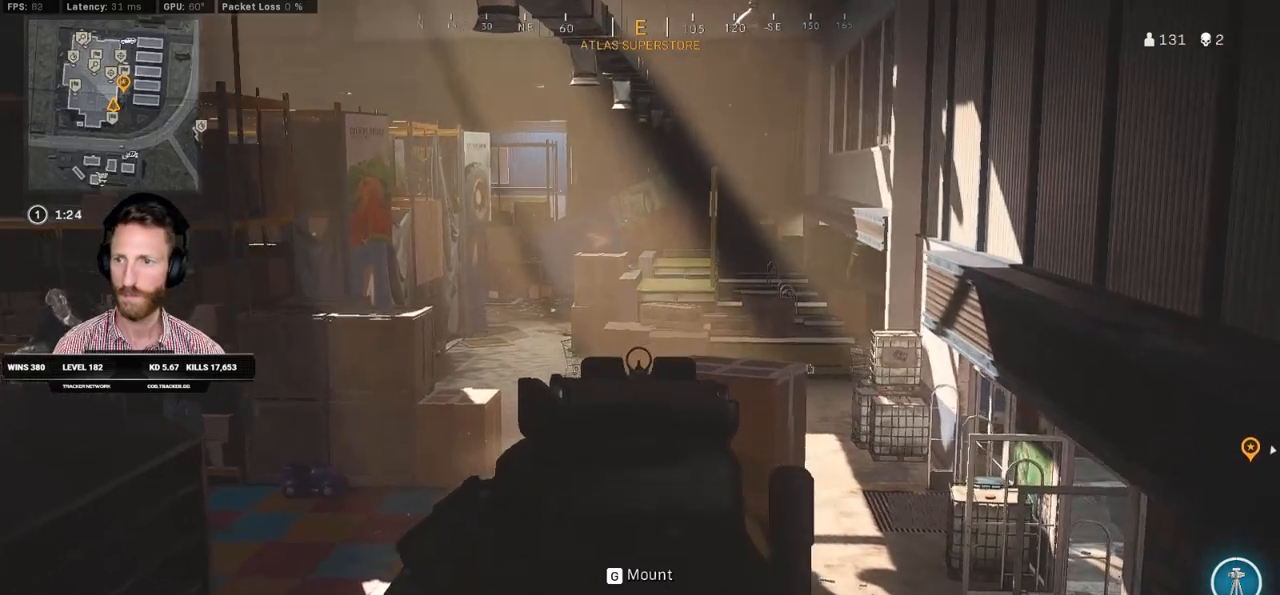
{"keys": ["a"], "mouse": ["right"], "events": []}
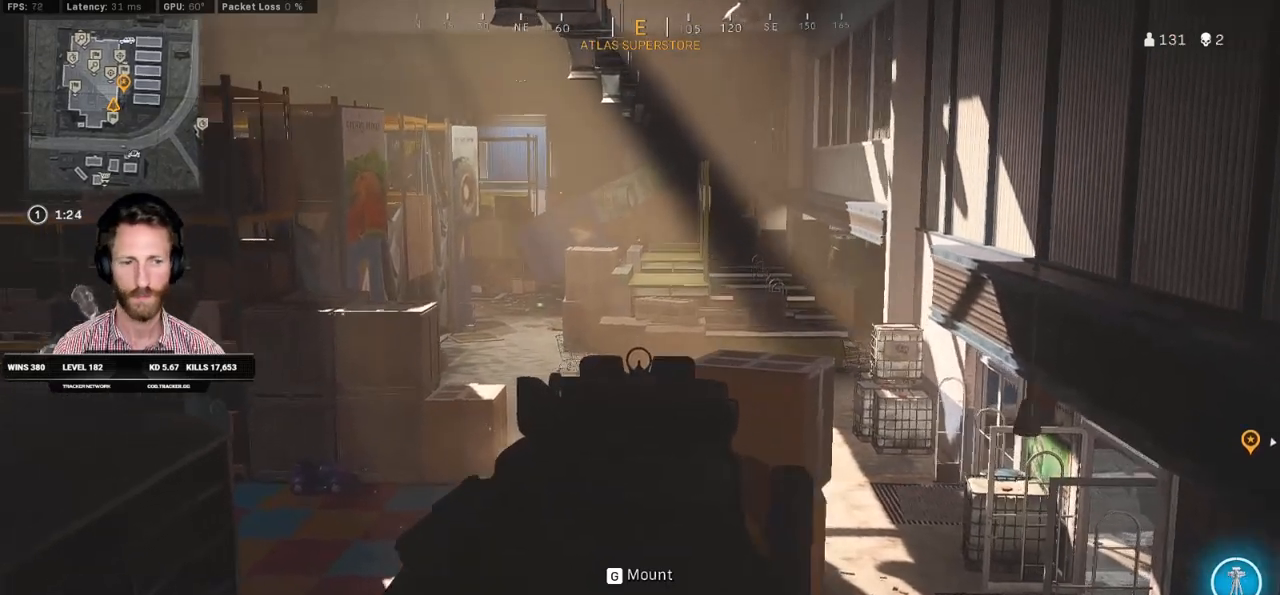
{"keys": ["s", "tab"], "mouse": ["right"], "events": [[17, "s", "down"], [83, "a", "up"], [317, "tab", "down"], [350, "mouse_right", "up"], [450, "mouse_right", "down"]]}
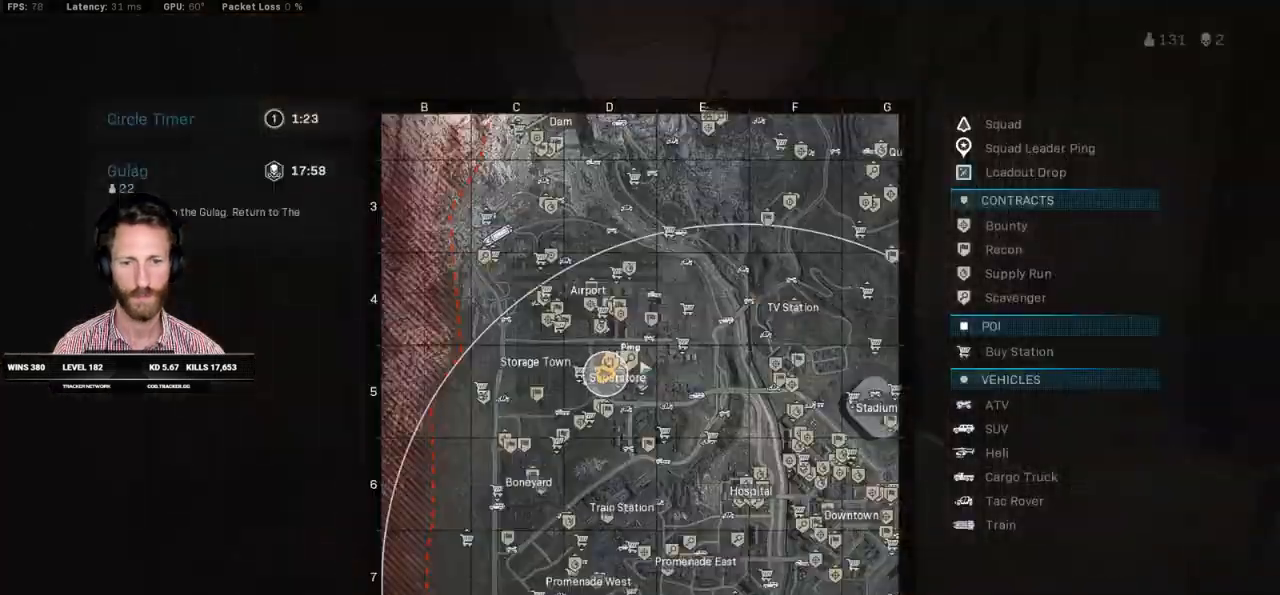
{"keys": ["tab", "w"], "mouse": [], "events": [[33, "mouse_right", "up"], [83, "mouse_right", "down"], [167, "mouse_right", "up"], [350, "mouse_wheel", "down"], [350, "s", "up"], [433, "mouse_wheel", "up"], [467, "w", "down"]]}
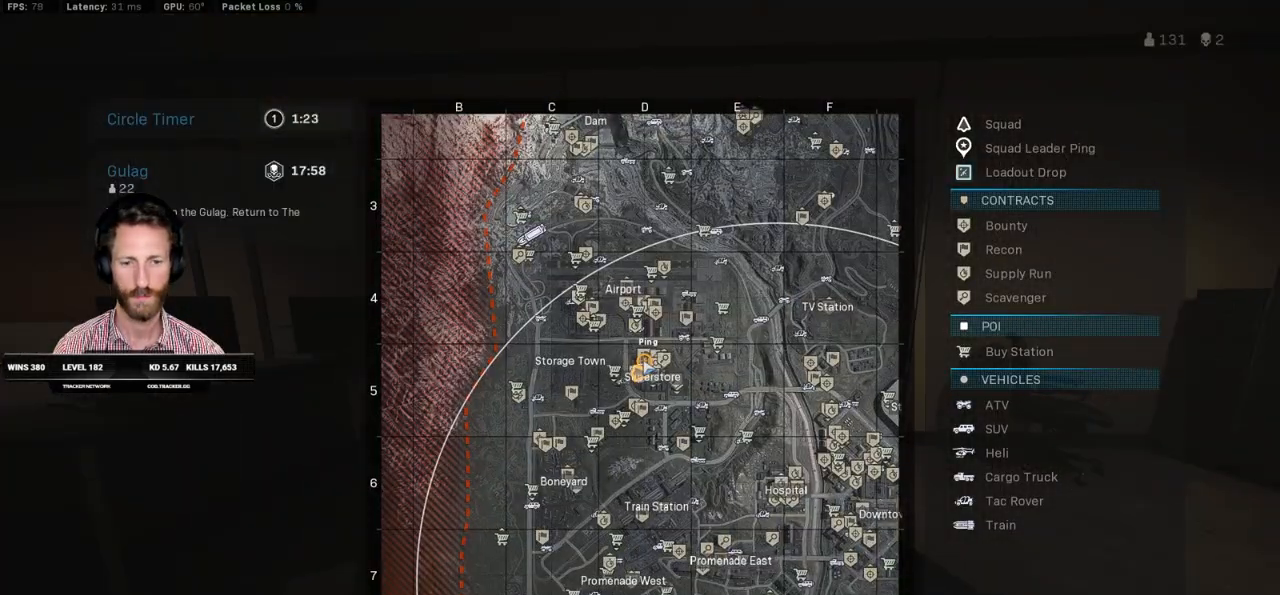
{"keys": ["d", "w"], "mouse": ["right"], "events": [[117, "d", "down"], [283, "mouse_right", "down"], [283, "tab", "up"]]}
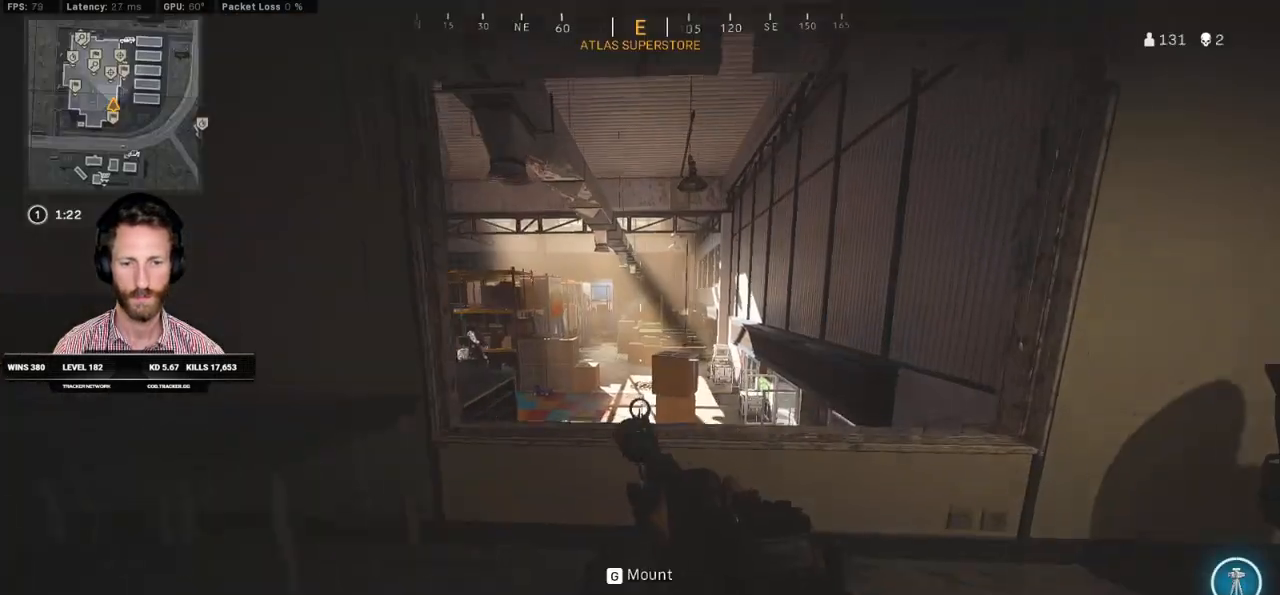
{"keys": ["a"], "mouse": ["right"], "events": [[367, "w", "up"], [383, "d", "up"], [417, "a", "down"]]}
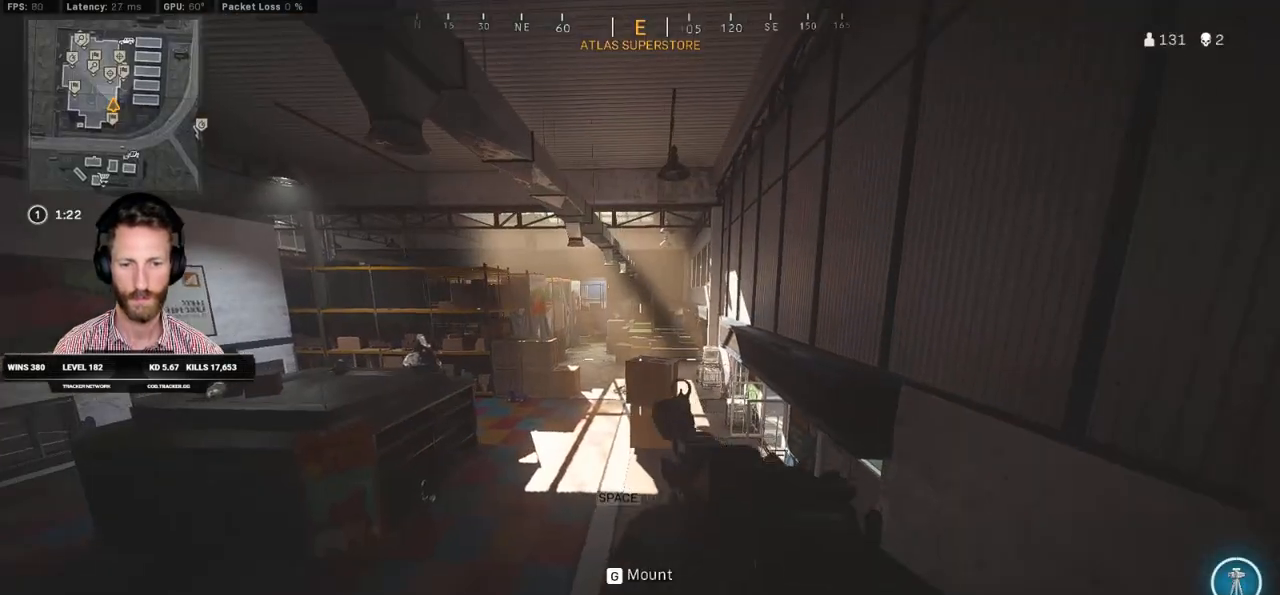
{"keys": ["a"], "mouse": ["right"], "events": [[50, "s", "down"], [83, "mouse_right", "up"], [183, "mouse_right", "down"], [483, "s", "up"]]}
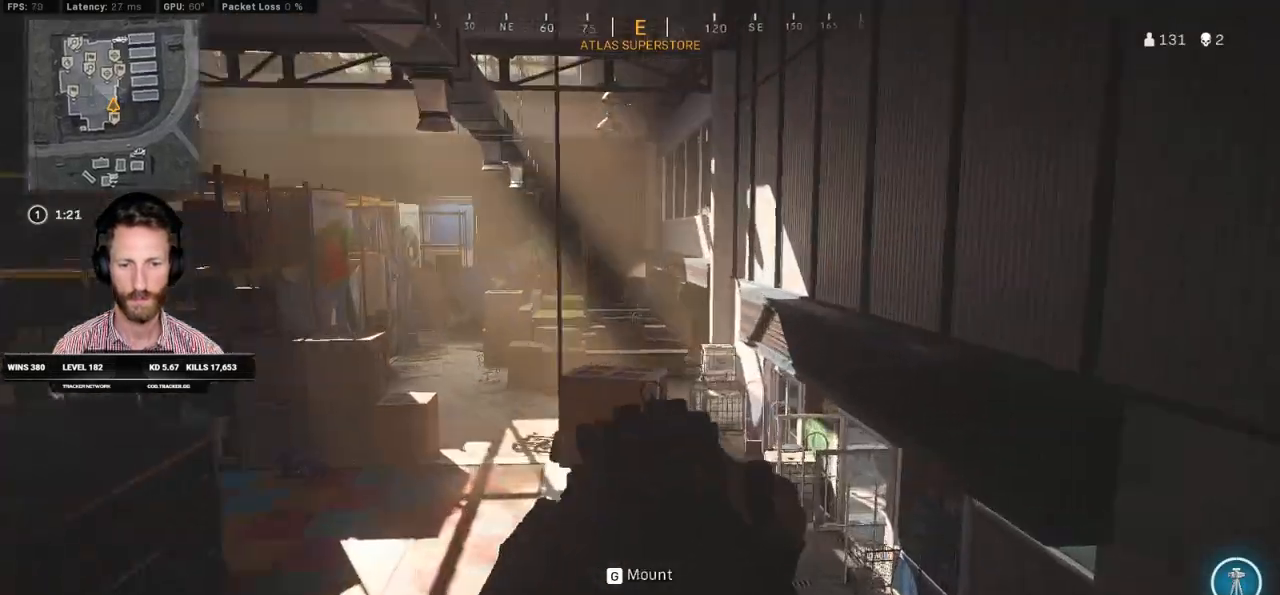
{"keys": ["a"], "mouse": ["right"], "events": []}
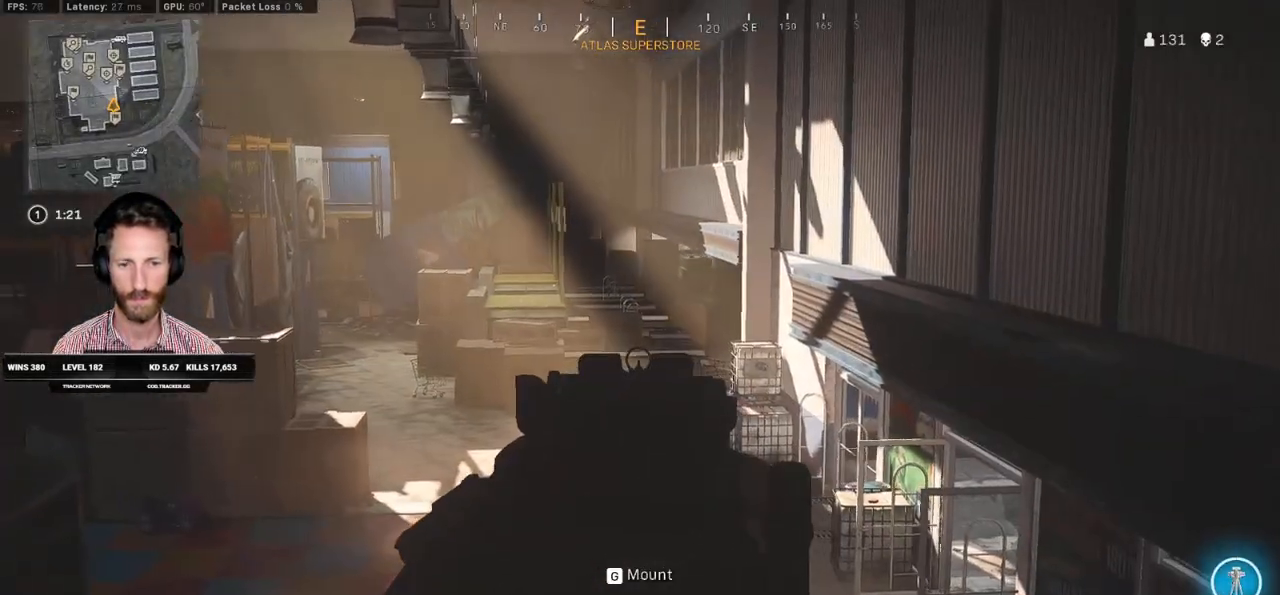
{"keys": ["d"], "mouse": ["right"], "events": [[67, "a", "up"], [67, "d", "down"]]}
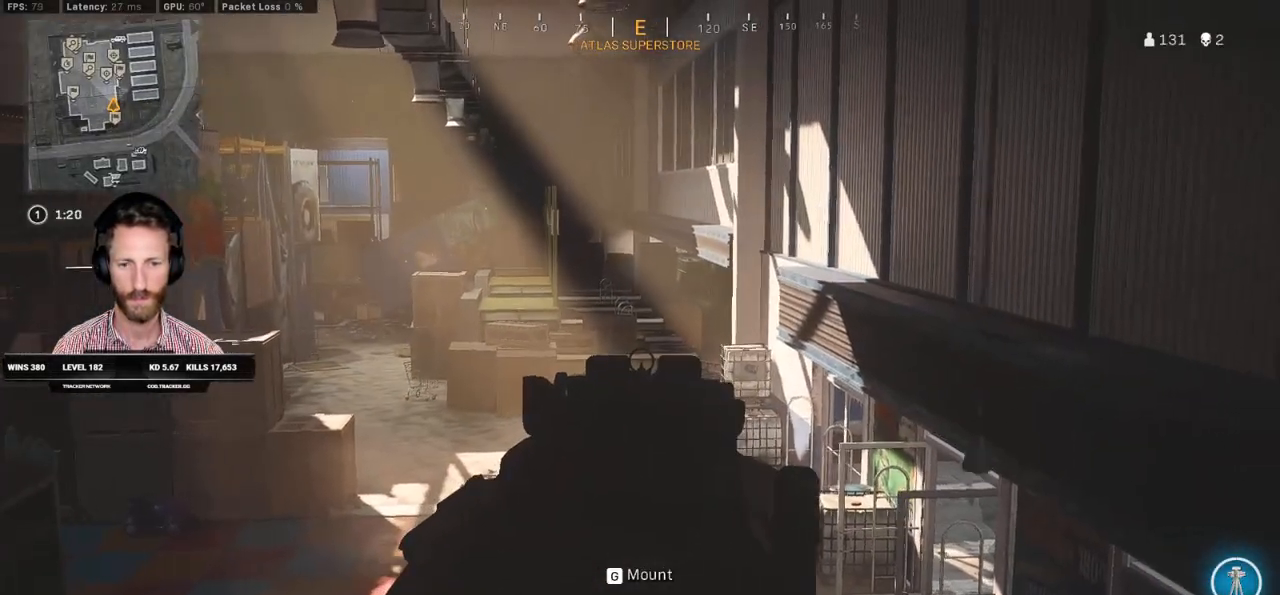
{"keys": ["a", "w"], "mouse": [], "events": [[50, "mouse_right", "up"], [183, "w", "down"], [217, "space", "down"], [250, "d", "up"], [317, "space", "up"], [483, "a", "down"]]}
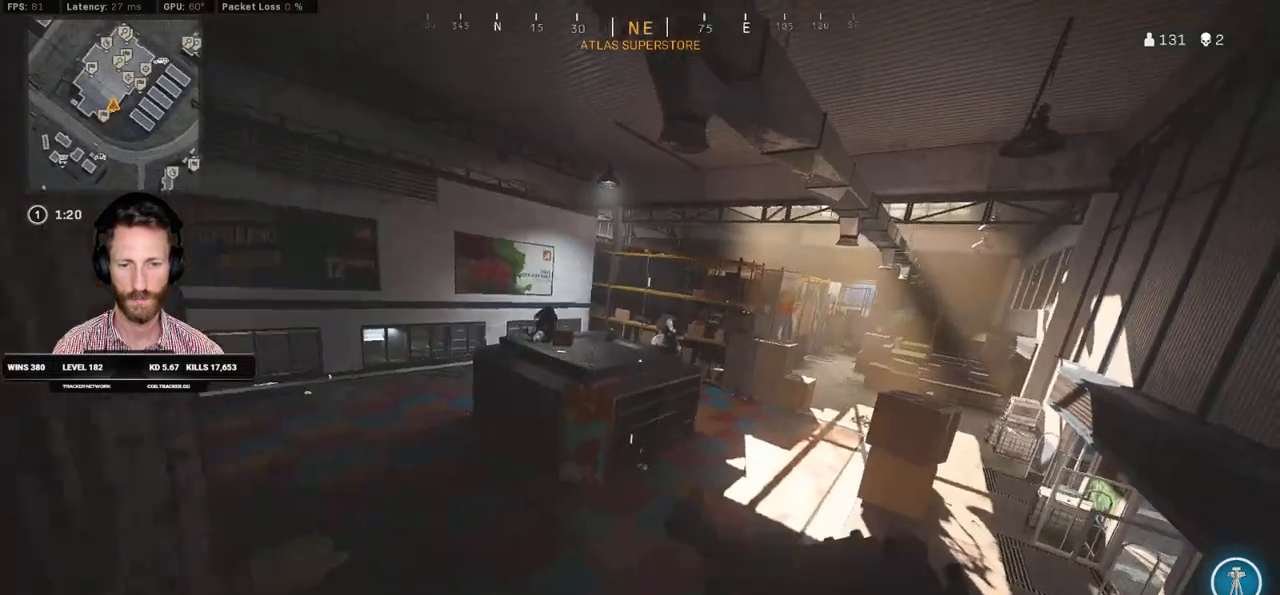
{"keys": ["a", "w"], "mouse": [], "events": []}
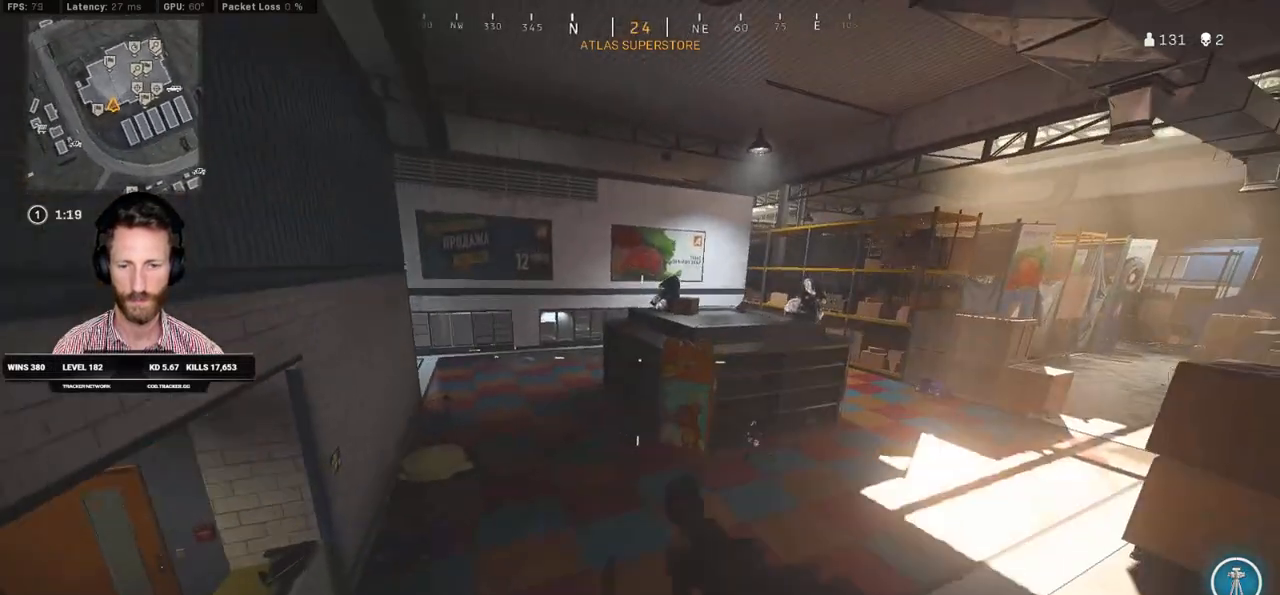
{"keys": ["a", "shift", "w"], "mouse": [], "events": [[433, "shift", "down"]]}
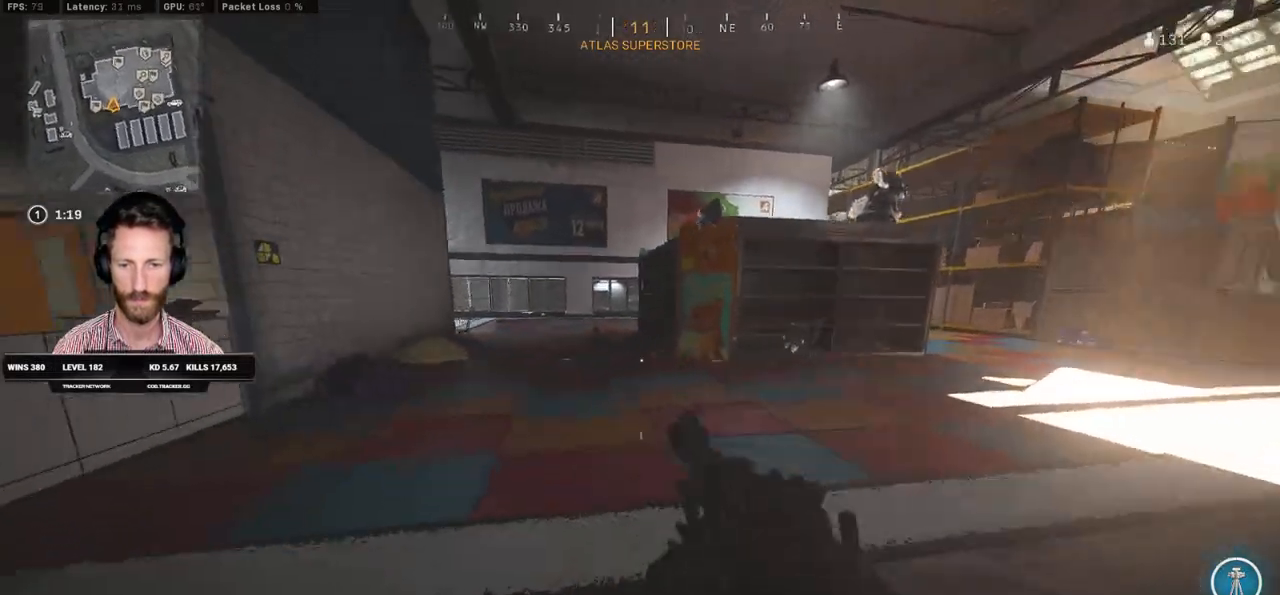
{"keys": ["c", "shift", "w"], "mouse": [], "events": [[133, "a", "up"], [450, "c", "down"]]}
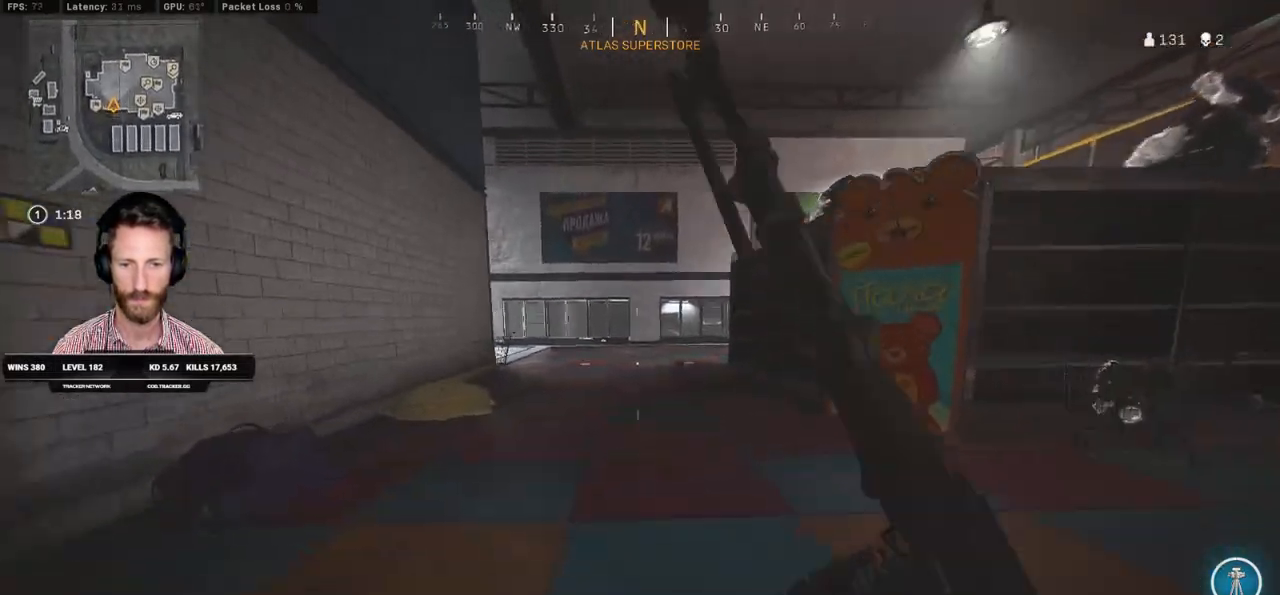
{"keys": ["shift", "w"], "mouse": [], "events": [[17, "c", "up"], [17, "shift", "up"], [100, "c", "down"], [183, "c", "up"], [183, "space", "down"], [200, "shift", "down"], [283, "space", "up"]]}
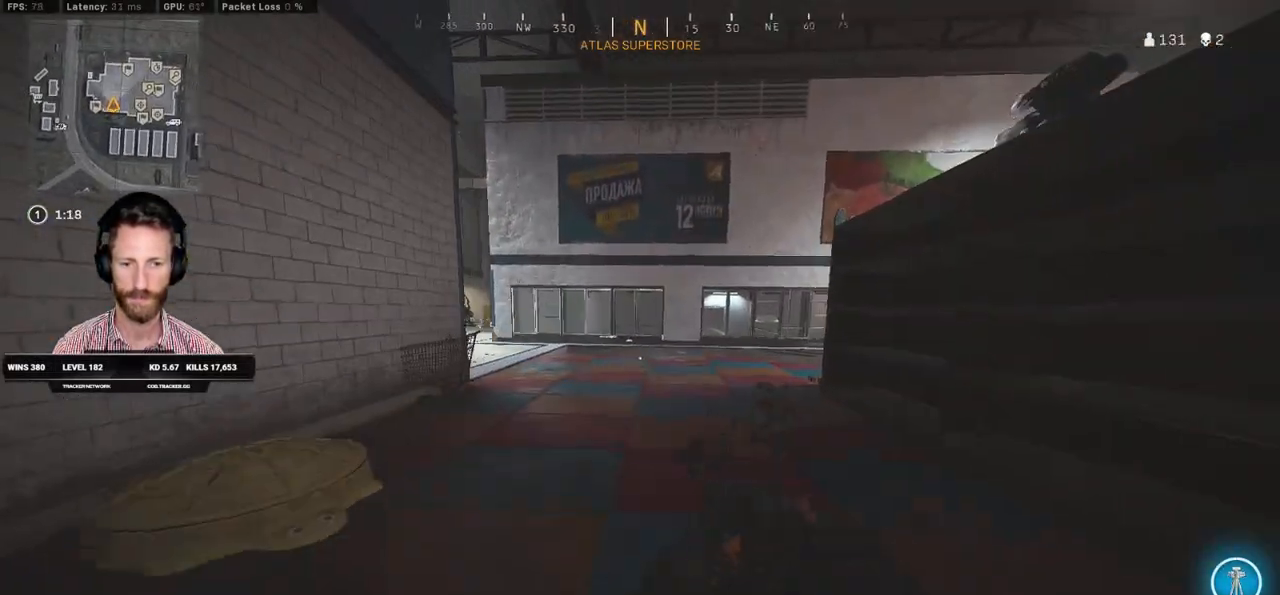
{"keys": ["w"], "mouse": [], "events": [[217, "space", "down"], [233, "shift", "up"], [333, "space", "up"]]}
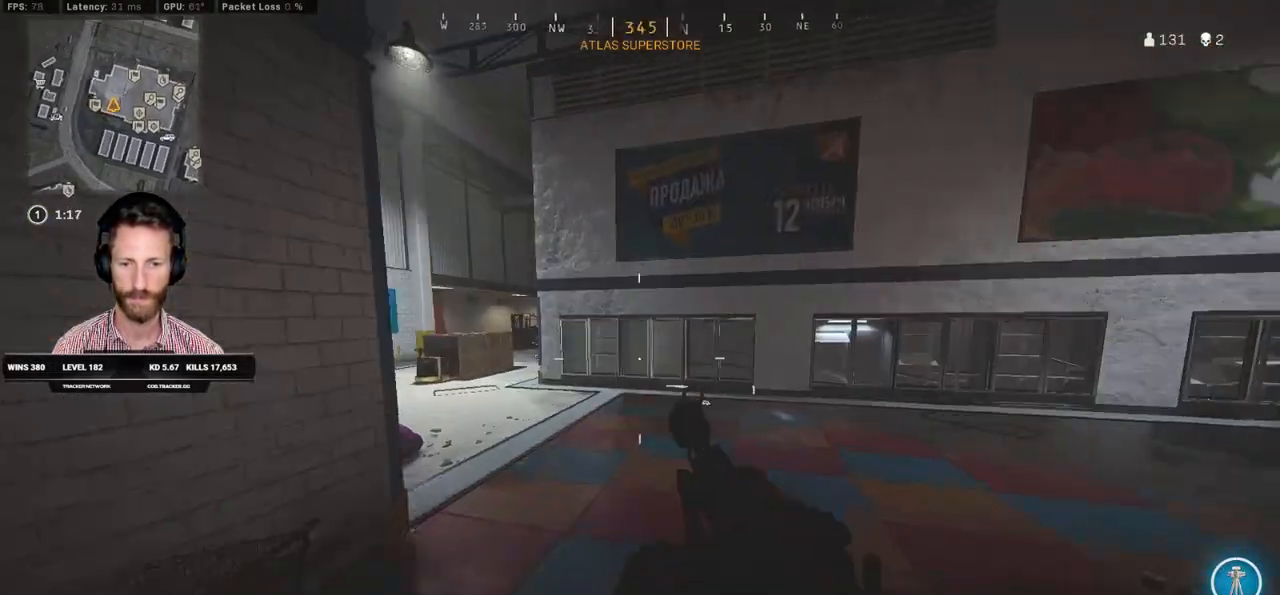
{"keys": ["a", "shift", "w"], "mouse": [], "events": [[200, "shift", "down"], [217, "a", "down"]]}
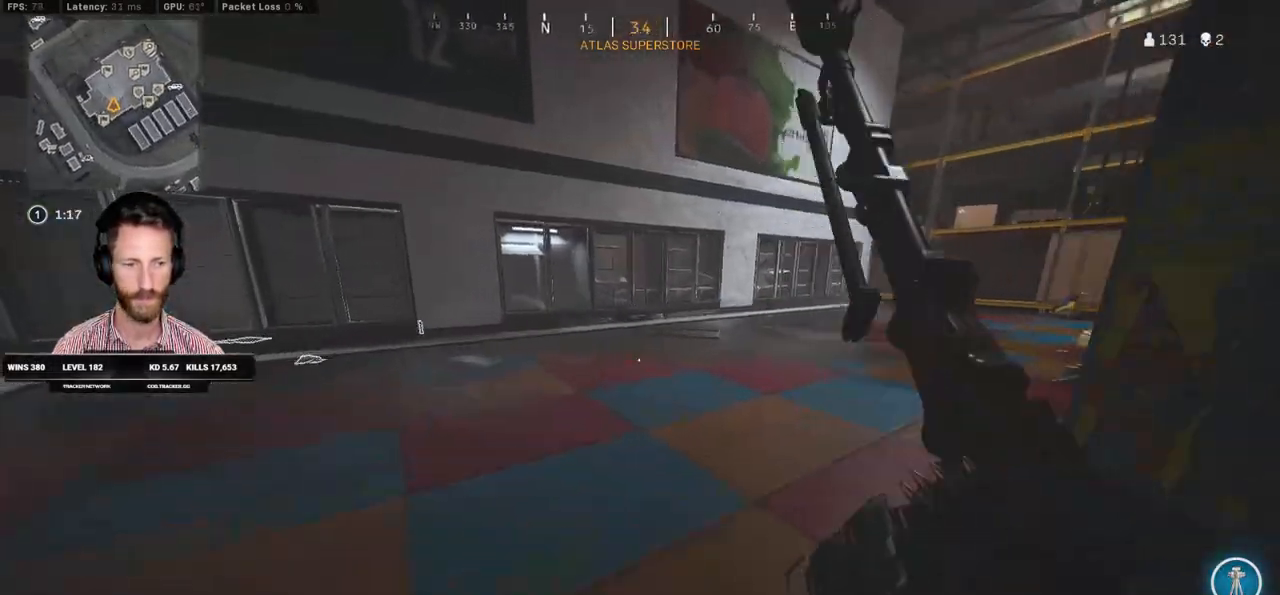
{"keys": ["a", "shift", "w"], "mouse": [], "events": [[150, "a", "up"], [450, "a", "down"]]}
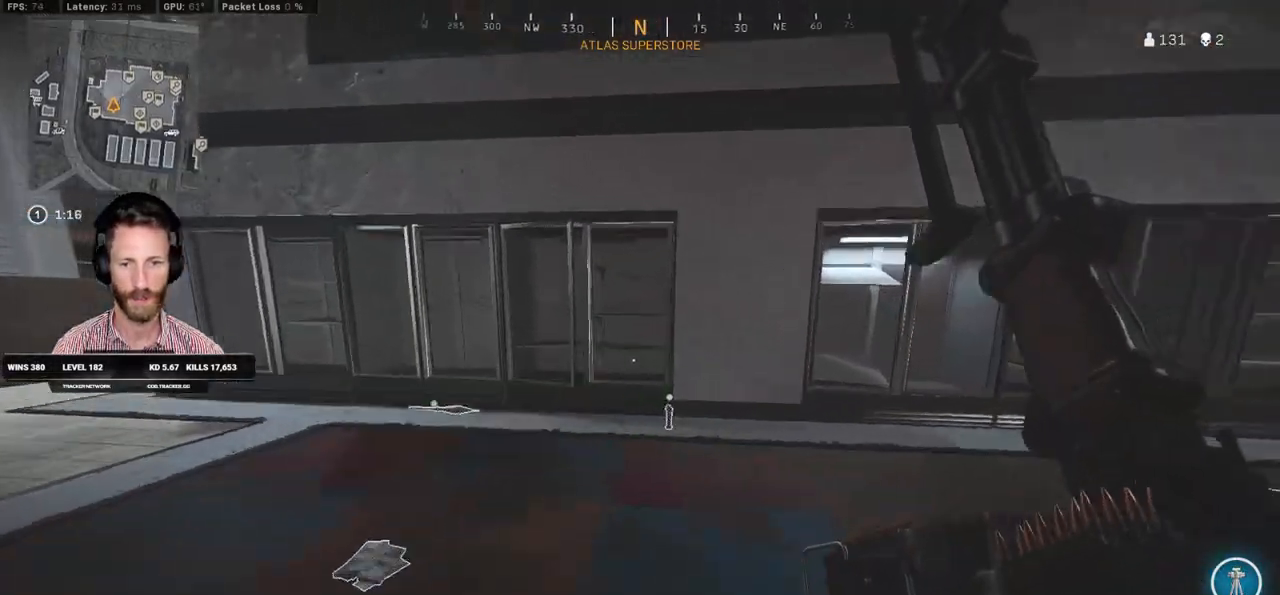
{"keys": ["a"], "mouse": [], "events": [[383, "a", "up"], [383, "shift", "up"], [383, "w", "up"], [417, "a", "down"]]}
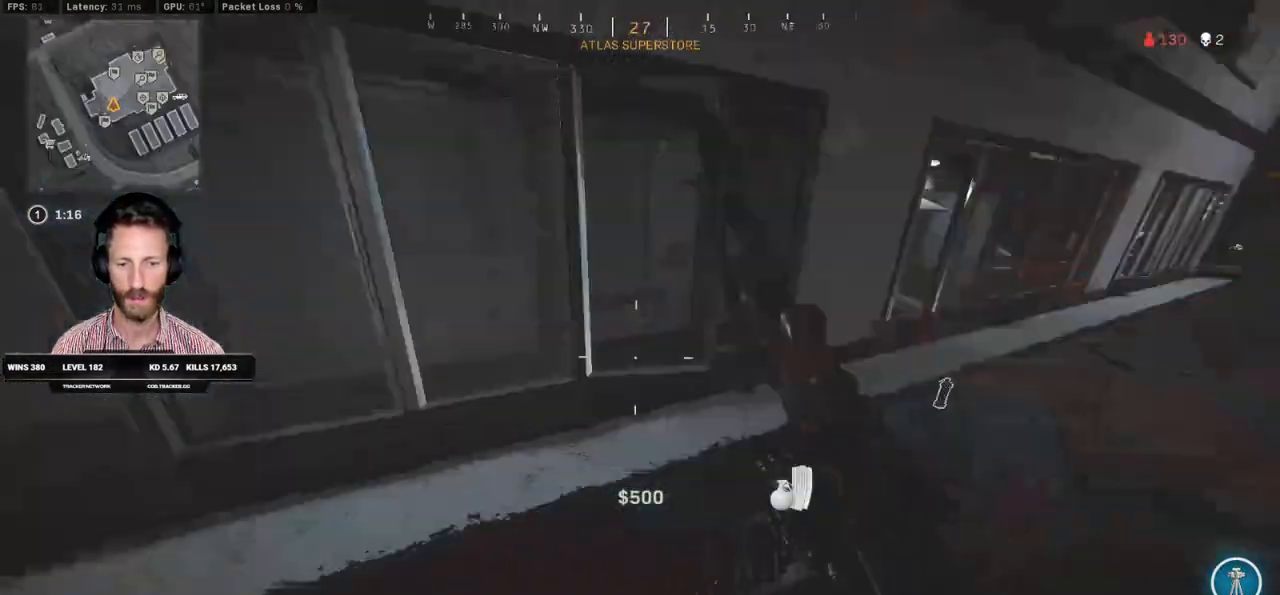
{"keys": ["a"], "mouse": [], "events": [[167, "f", "down"], [183, "s", "down"], [283, "f", "up"], [300, "a", "up"], [367, "a", "down"], [483, "s", "up"]]}
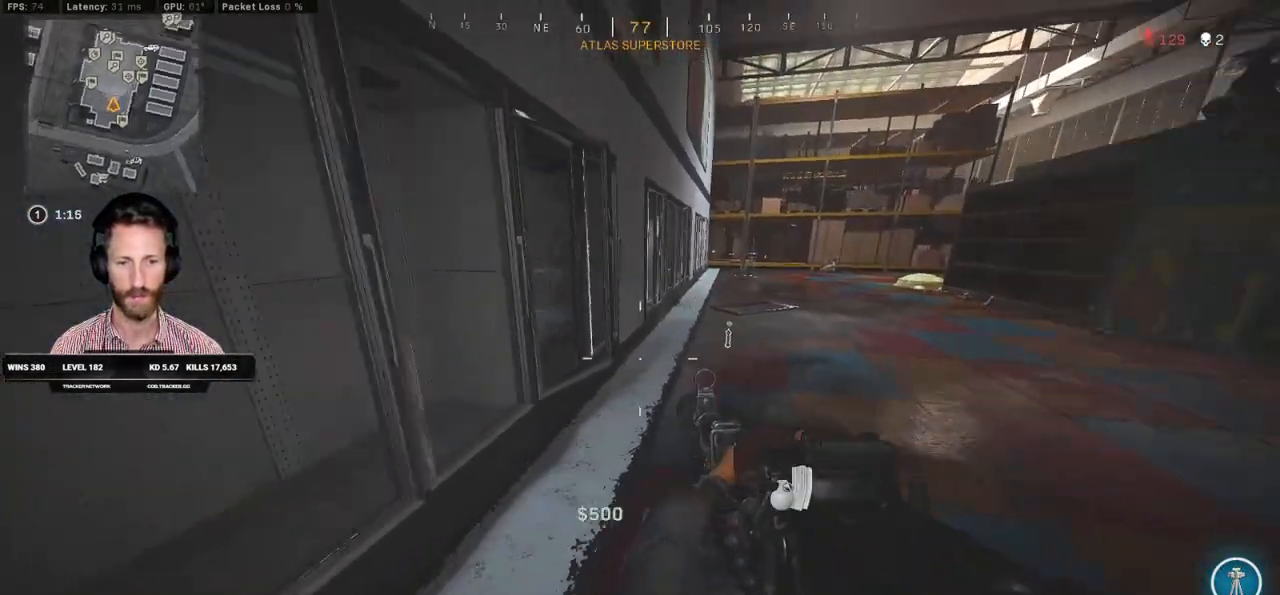
{"keys": ["d", "shift", "w"], "mouse": [], "events": [[117, "a", "up"], [133, "d", "down"], [217, "w", "down"], [317, "shift", "down"]]}
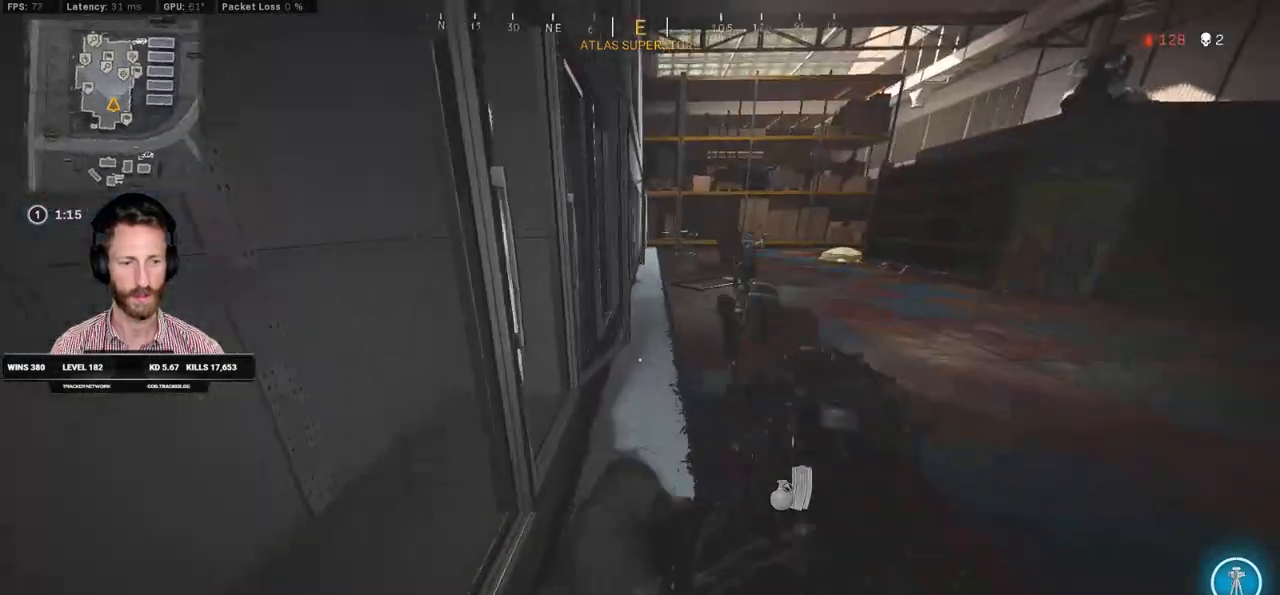
{"keys": ["a"], "mouse": [], "events": [[250, "d", "up"], [250, "shift", "up"], [250, "w", "up"], [333, "f", "down"], [350, "s", "down"], [433, "a", "down"], [450, "f", "up"], [450, "s", "up"]]}
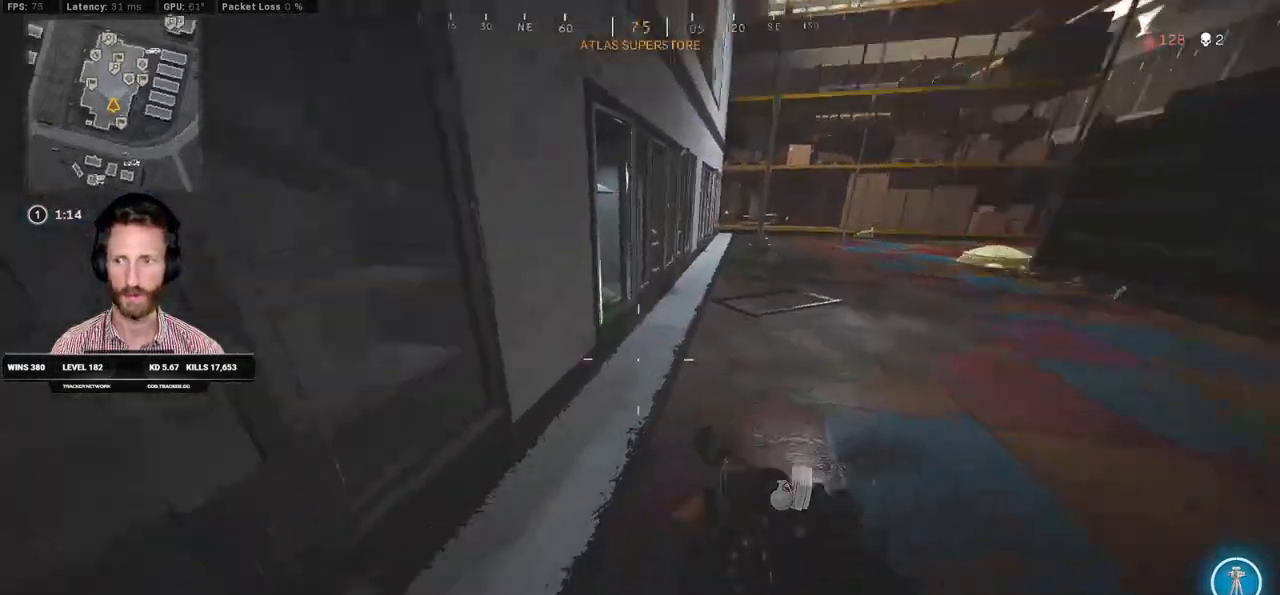
{"keys": ["a", "shift", "w"], "mouse": [], "events": [[67, "w", "down"], [83, "shift", "down"]]}
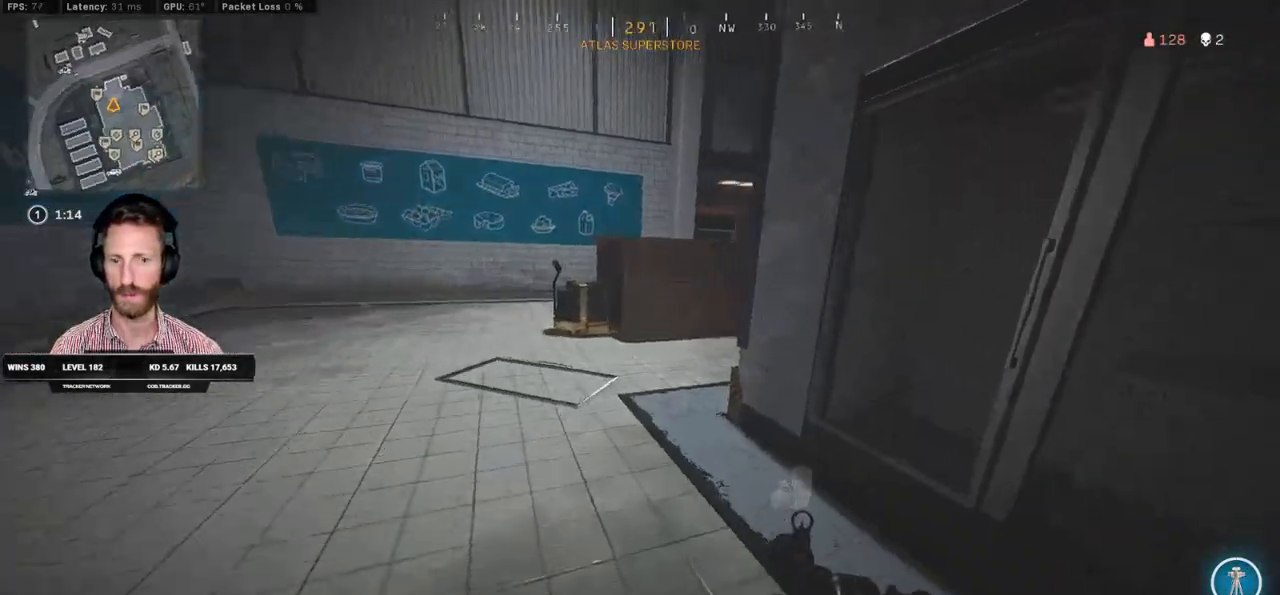
{"keys": ["d", "shift", "w"], "mouse": [], "events": [[250, "a", "up"], [350, "d", "down"]]}
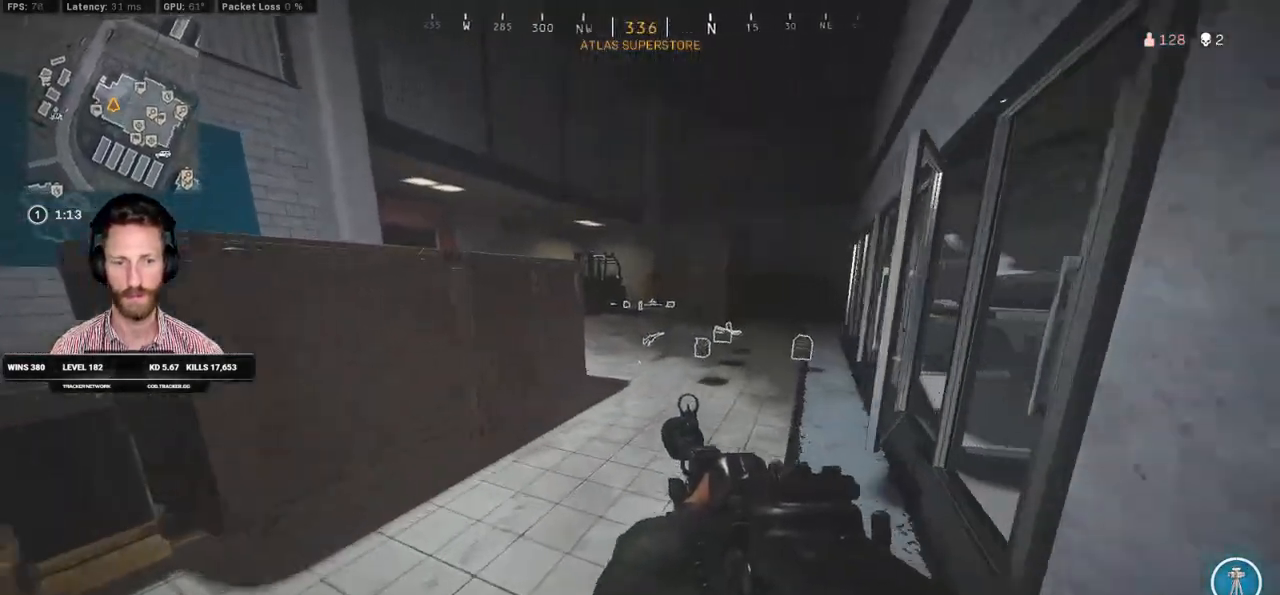
{"keys": ["d", "shift", "w"], "mouse": [], "events": [[283, "d", "up"], [500, "d", "down"]]}
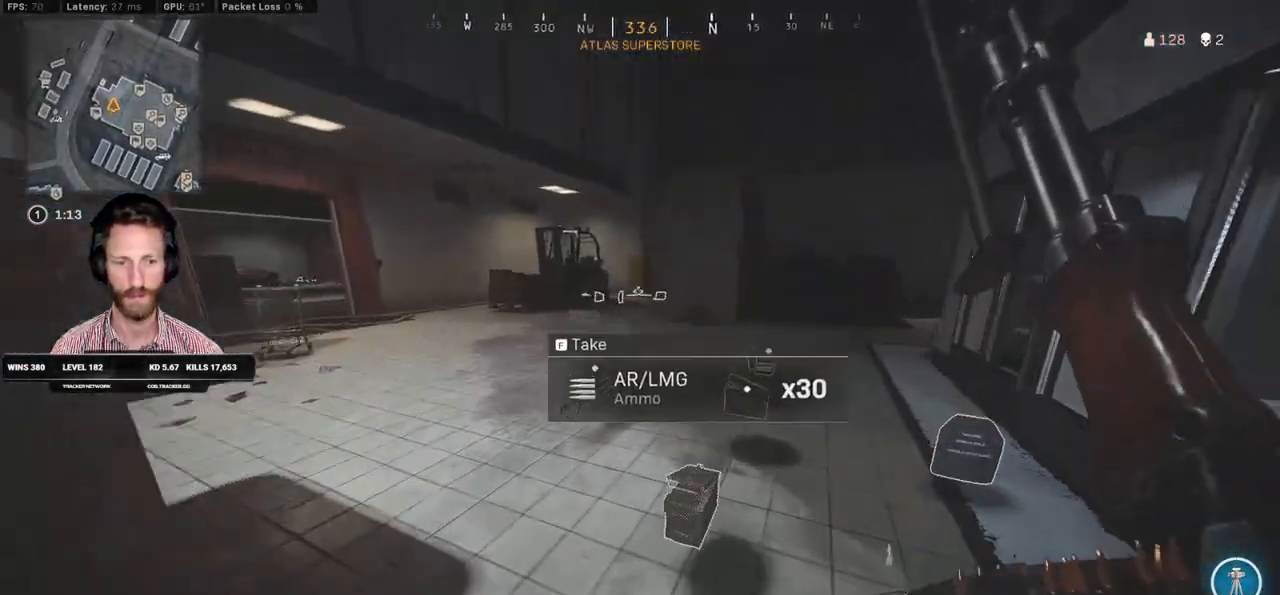
{"keys": ["ctrl", "d"], "mouse": [], "events": [[33, "shift", "up"], [267, "w", "up"], [433, "ctrl", "down"]]}
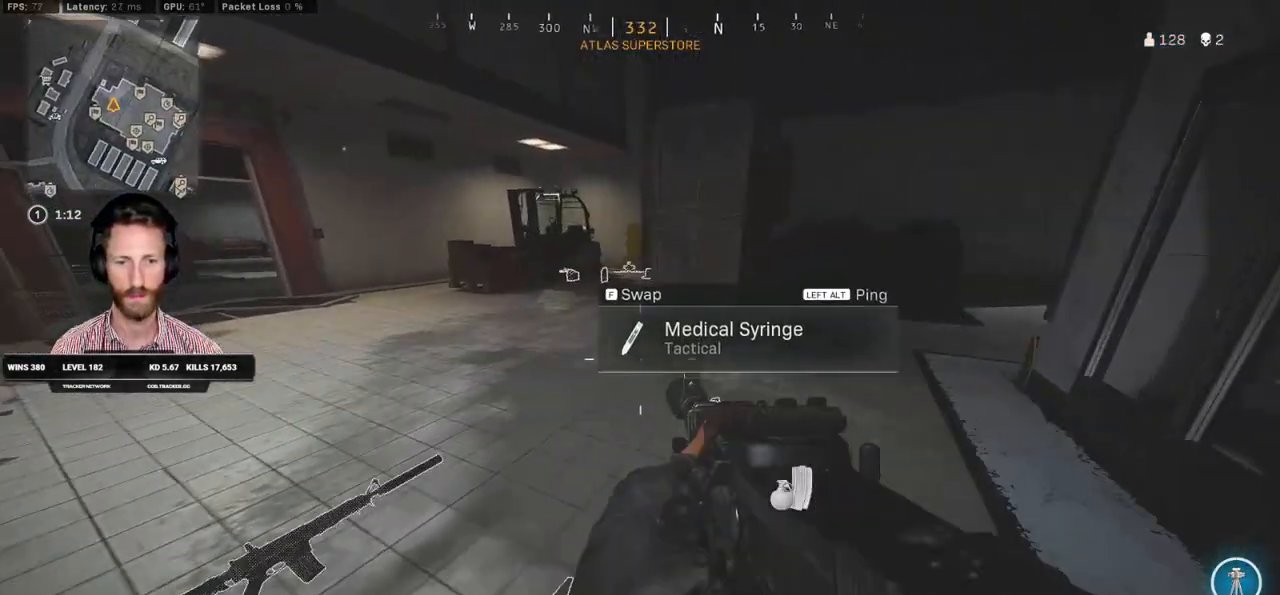
{"keys": ["a", "shift", "w"], "mouse": [], "events": [[33, "w", "down"], [50, "ctrl", "up"], [83, "d", "up"], [150, "a", "down"], [233, "shift", "down"]]}
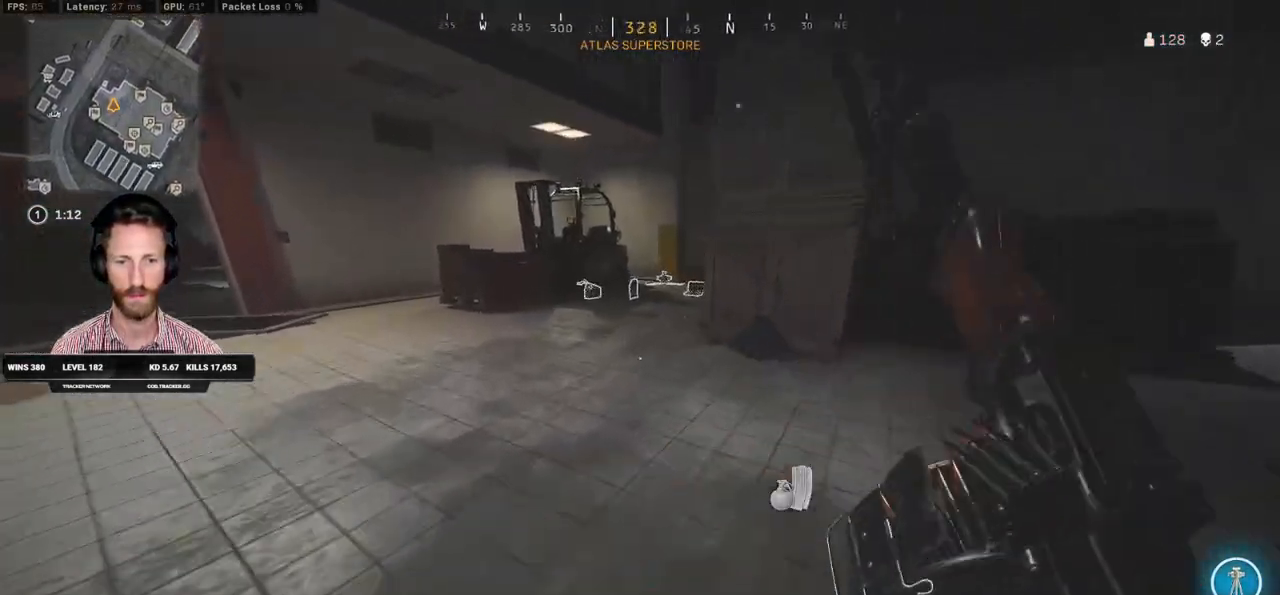
{"keys": ["shift", "w"], "mouse": [], "events": [[250, "a", "up"]]}
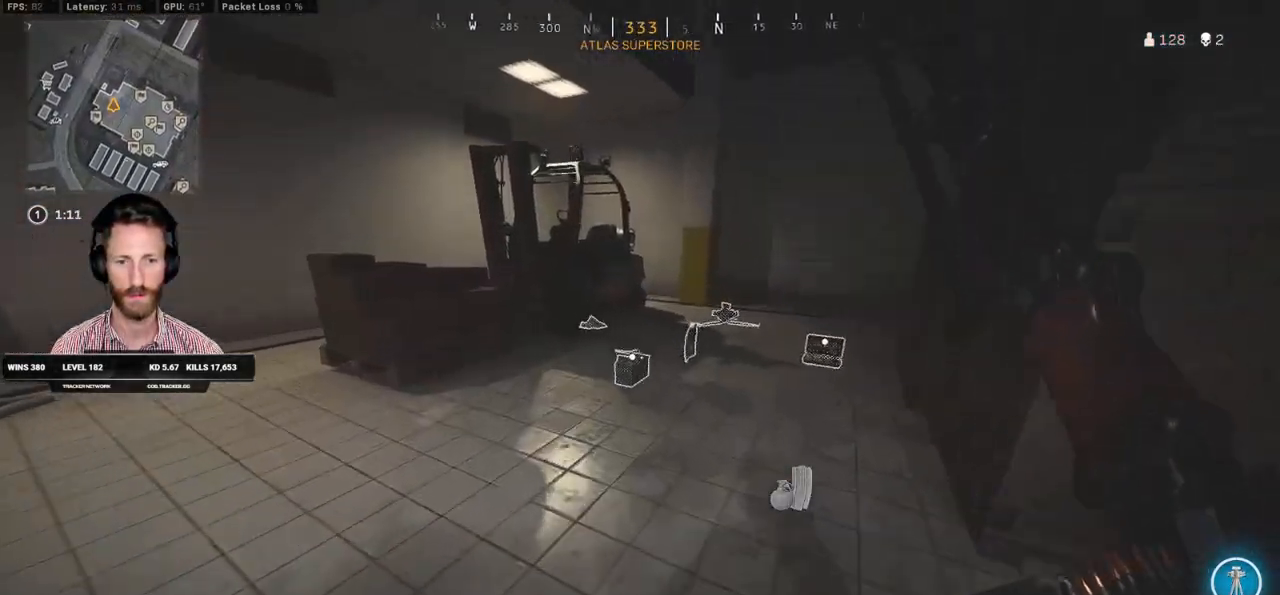
{"keys": ["a", "shift", "w"], "mouse": [], "events": [[233, "a", "down"]]}
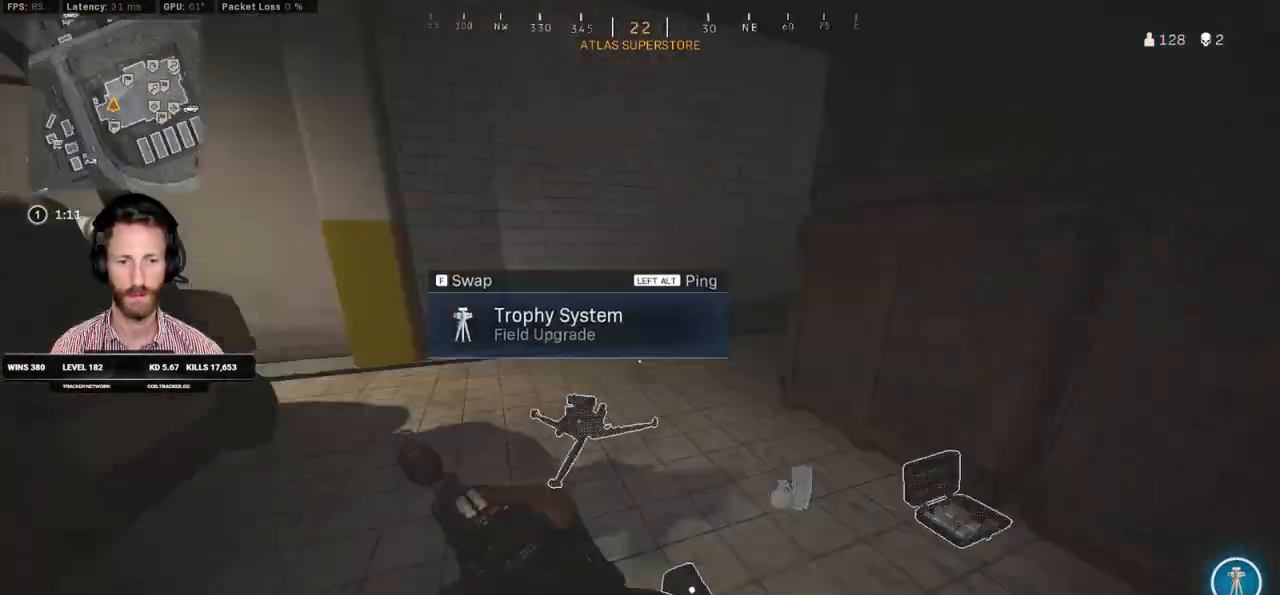
{"keys": ["a", "shift", "w"], "mouse": [], "events": []}